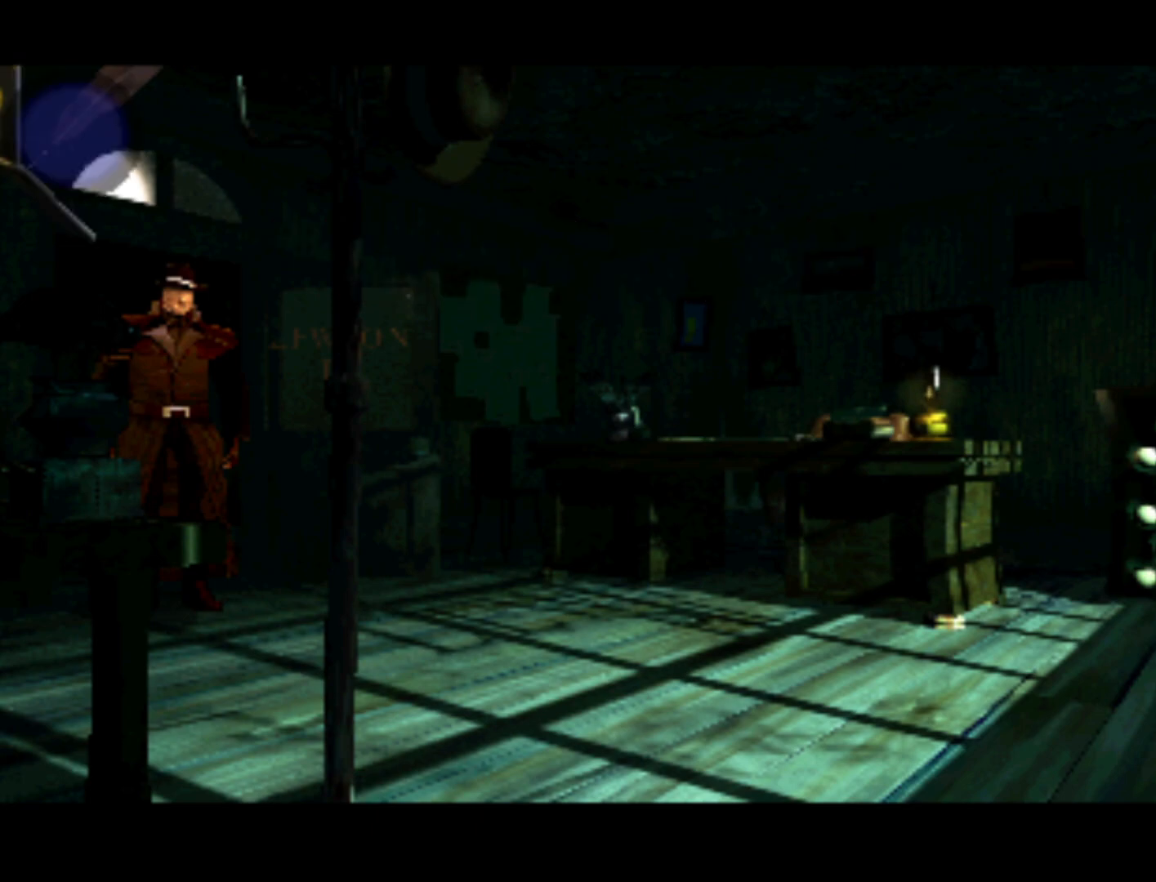
Gameplay with a controller (PlayStation layout); each line is a JSON object with the inputs held at the frame after it. "events" lists button and stick changes between this image and that frame as [ms after this image, input, new state], when the widget could be followed in between. Not read: L3 R3.
{"buttons": [], "left_stick": "center", "right_stick": "center", "events": [[100, "DPAD_RIGHT", "down"], [500, "DPAD_RIGHT", "up"]]}
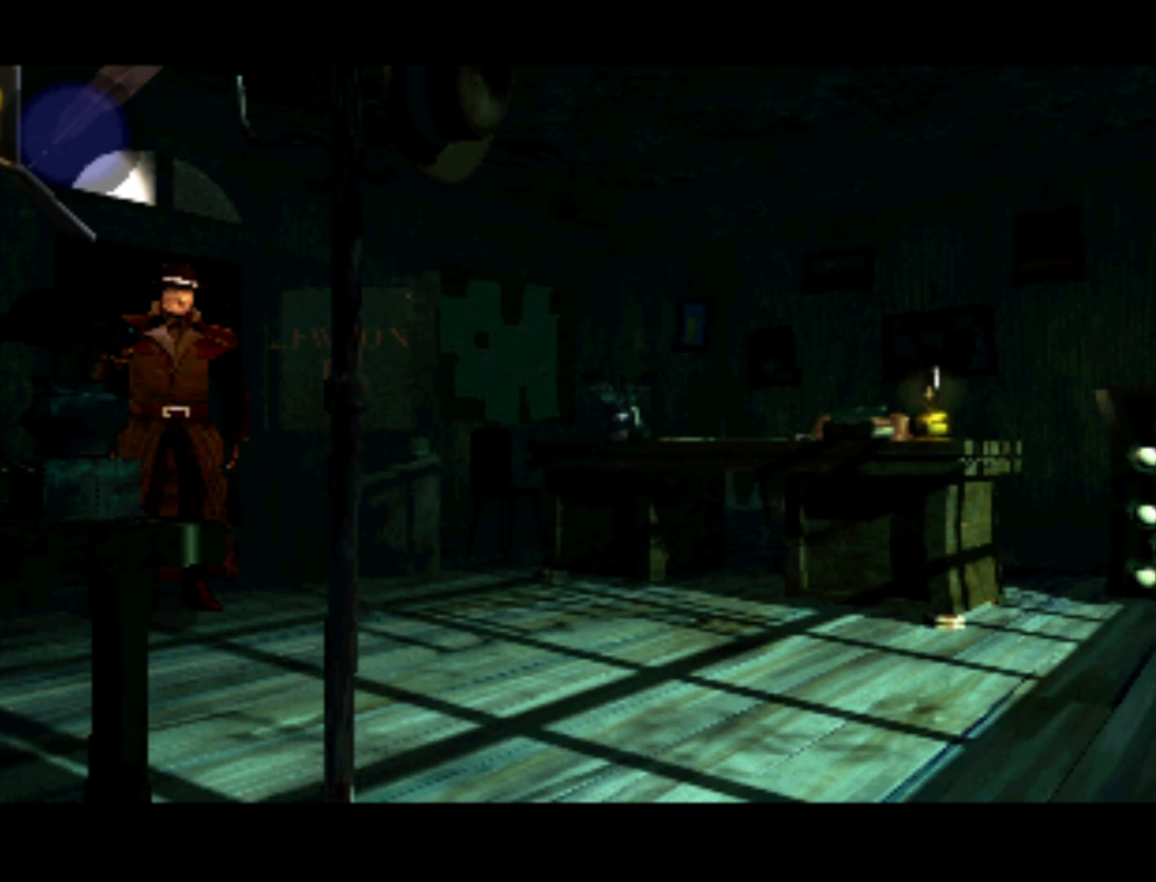
{"buttons": ["DPAD_RIGHT"], "left_stick": "center", "right_stick": "center", "events": [[383, "DPAD_RIGHT", "down"]]}
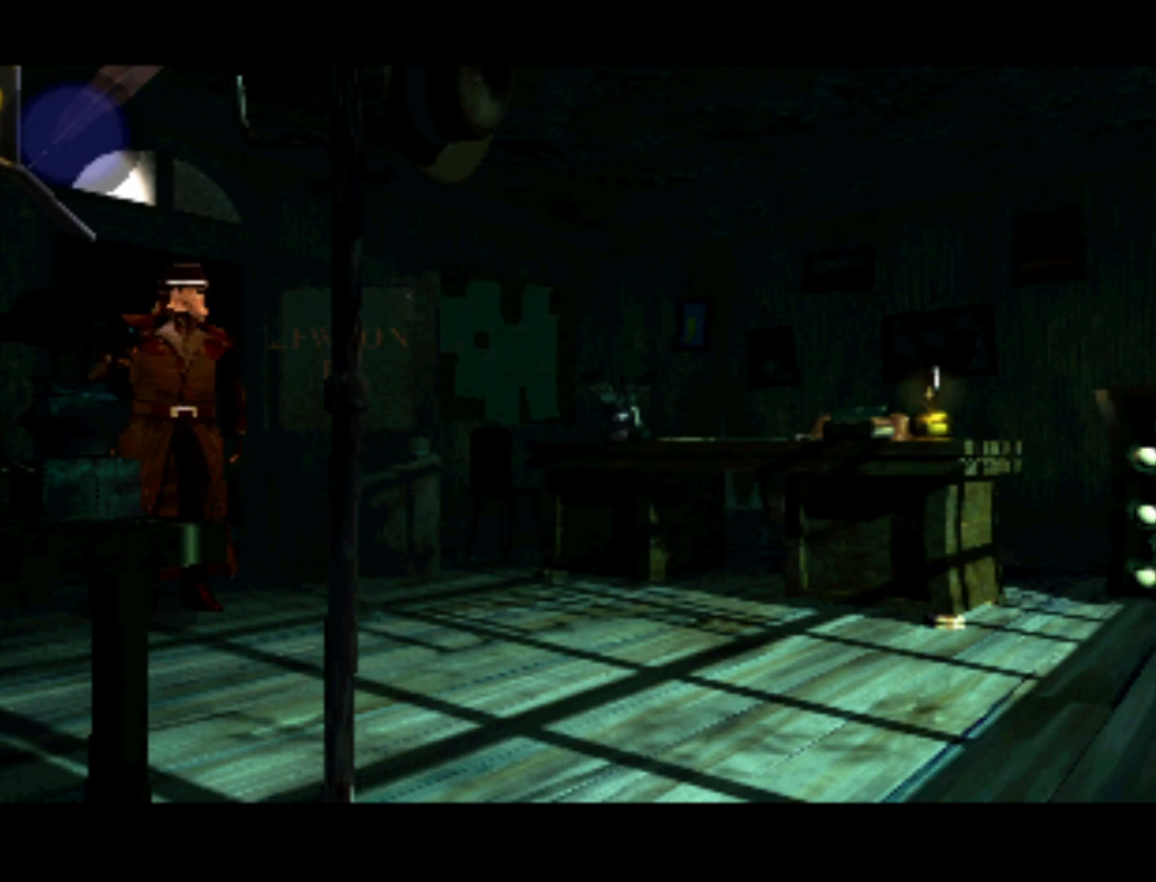
{"buttons": [], "left_stick": "center", "right_stick": "center", "events": [[117, "DPAD_RIGHT", "up"], [133, "DPAD_UP", "down"], [167, "DPAD_LEFT", "down"], [183, "DPAD_UP", "up"], [450, "DPAD_LEFT", "up"]]}
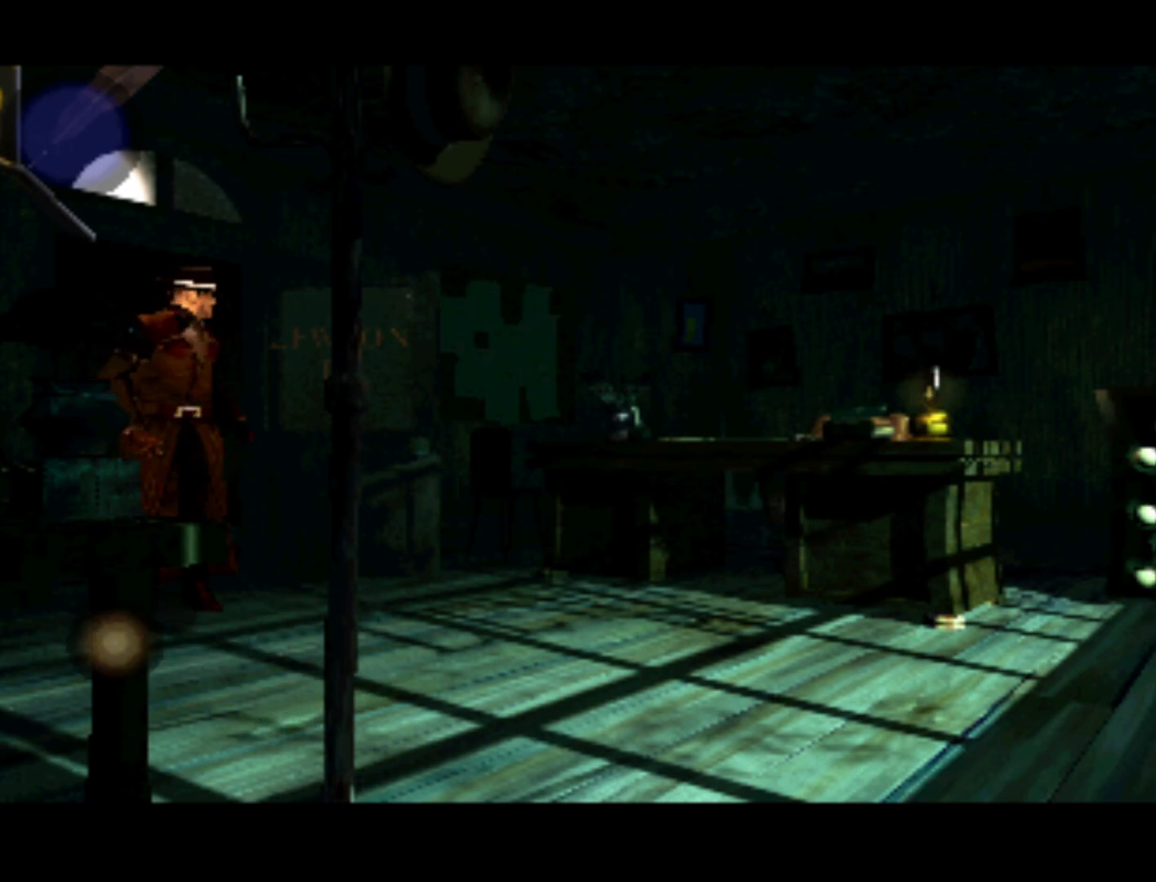
{"buttons": ["DPAD_UP"], "left_stick": "center", "right_stick": "center", "events": [[133, "DPAD_UP", "down"]]}
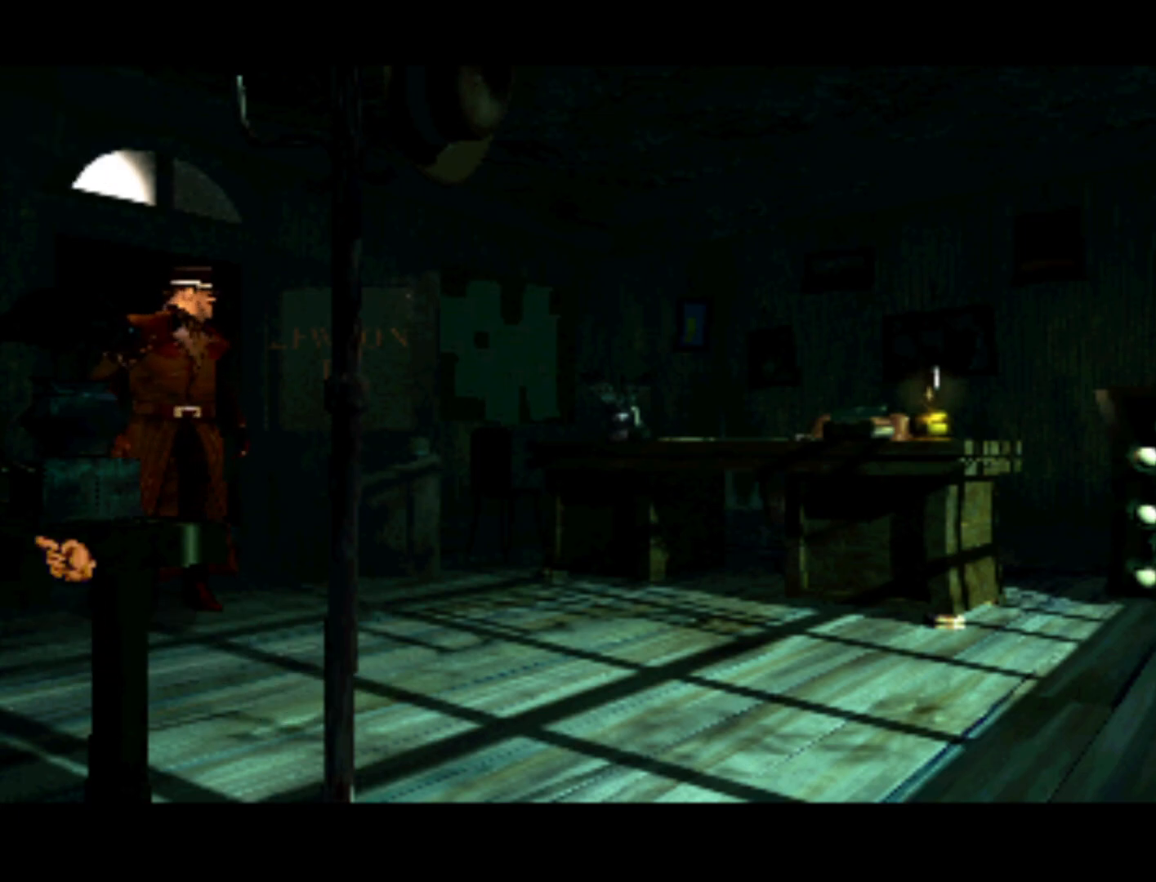
{"buttons": ["DPAD_RIGHT"], "left_stick": "center", "right_stick": "center", "events": [[367, "DPAD_UP", "up"], [383, "DPAD_RIGHT", "down"]]}
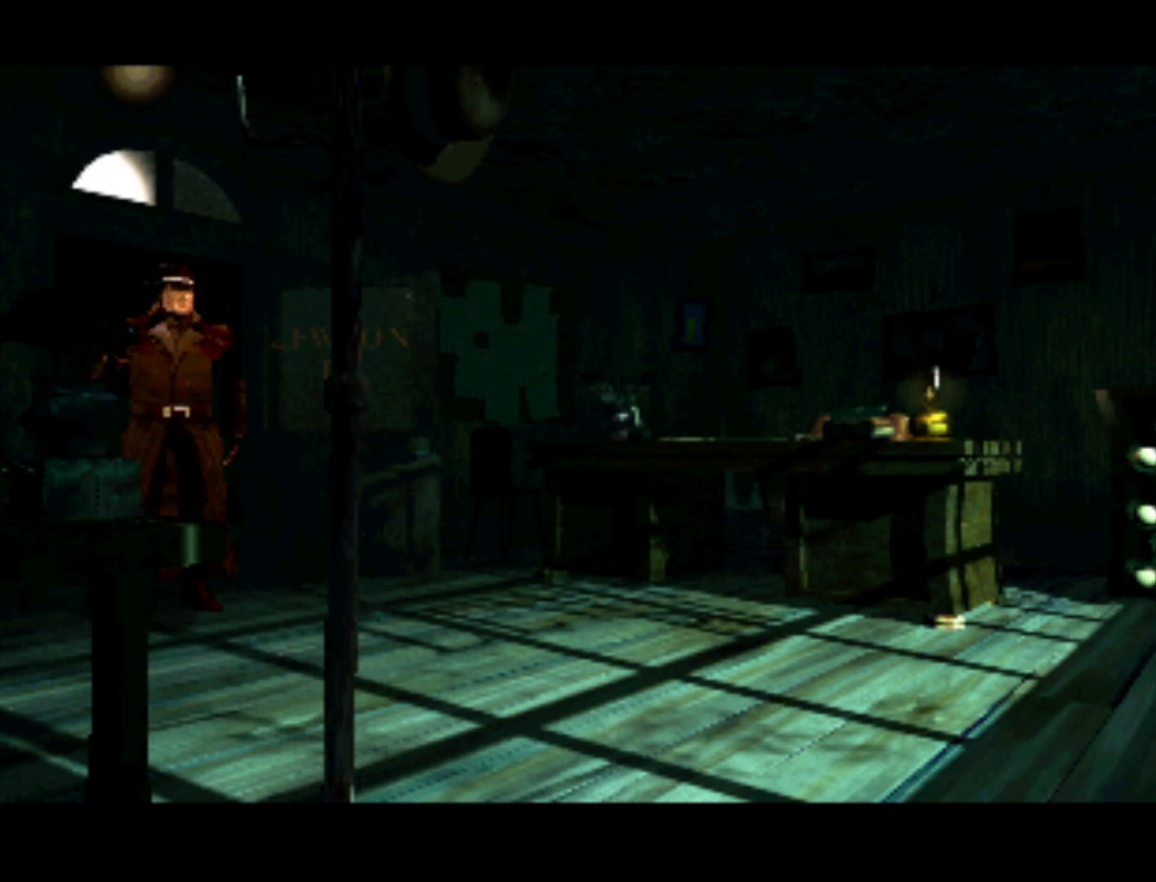
{"buttons": ["DPAD_DOWN"], "left_stick": "center", "right_stick": "center", "events": [[33, "DPAD_RIGHT", "up"], [383, "DPAD_DOWN", "down"]]}
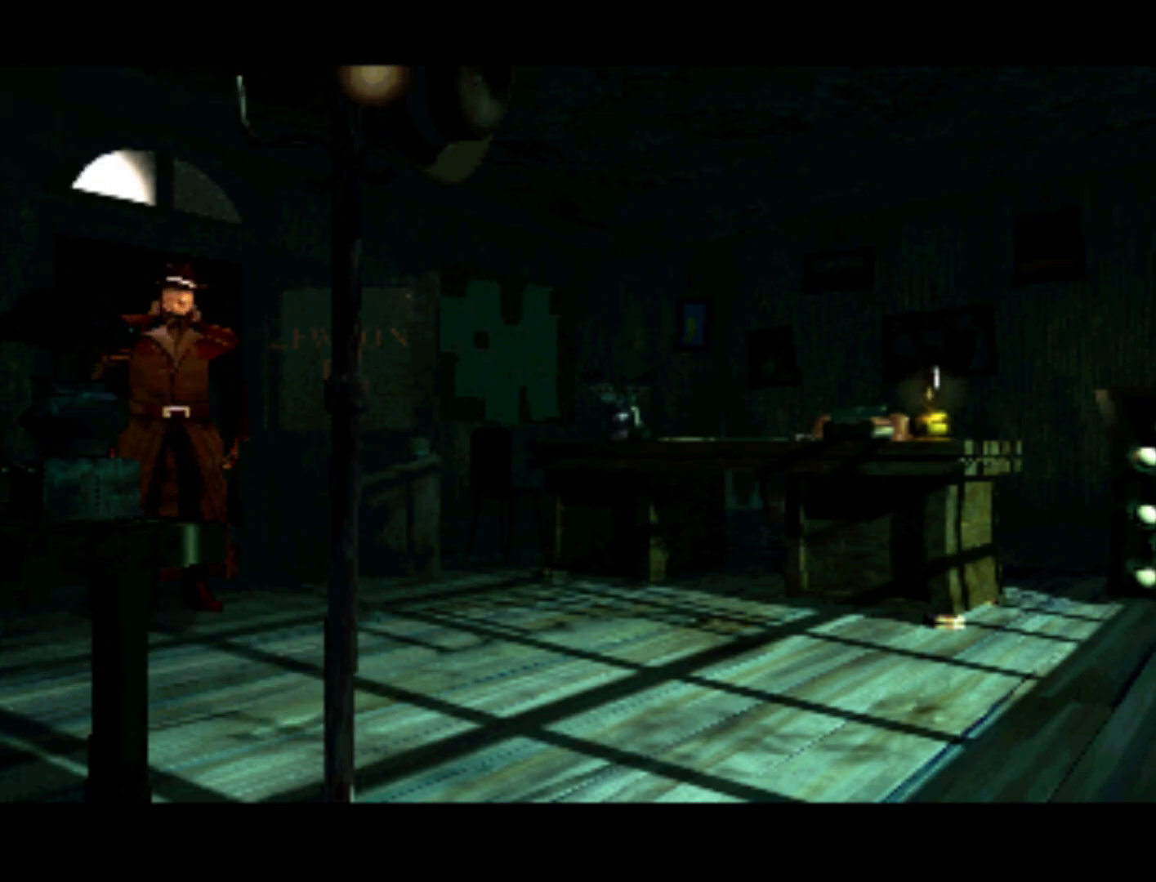
{"buttons": ["DPAD_DOWN", "DPAD_RIGHT"], "left_stick": "center", "right_stick": "center", "events": [[200, "DPAD_RIGHT", "down"]]}
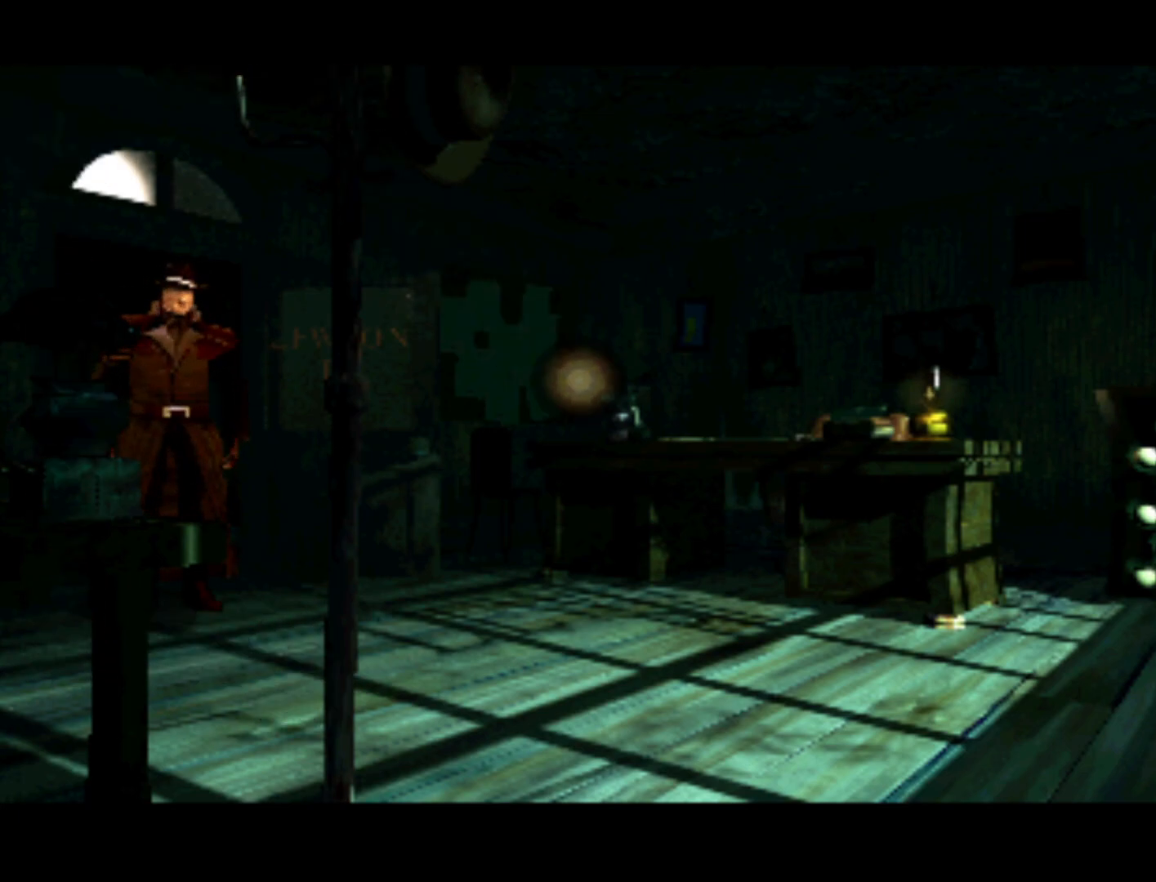
{"buttons": ["DPAD_LEFT"], "left_stick": "center", "right_stick": "center", "events": [[150, "DPAD_RIGHT", "up"], [217, "DPAD_DOWN", "up"], [250, "DPAD_LEFT", "down"]]}
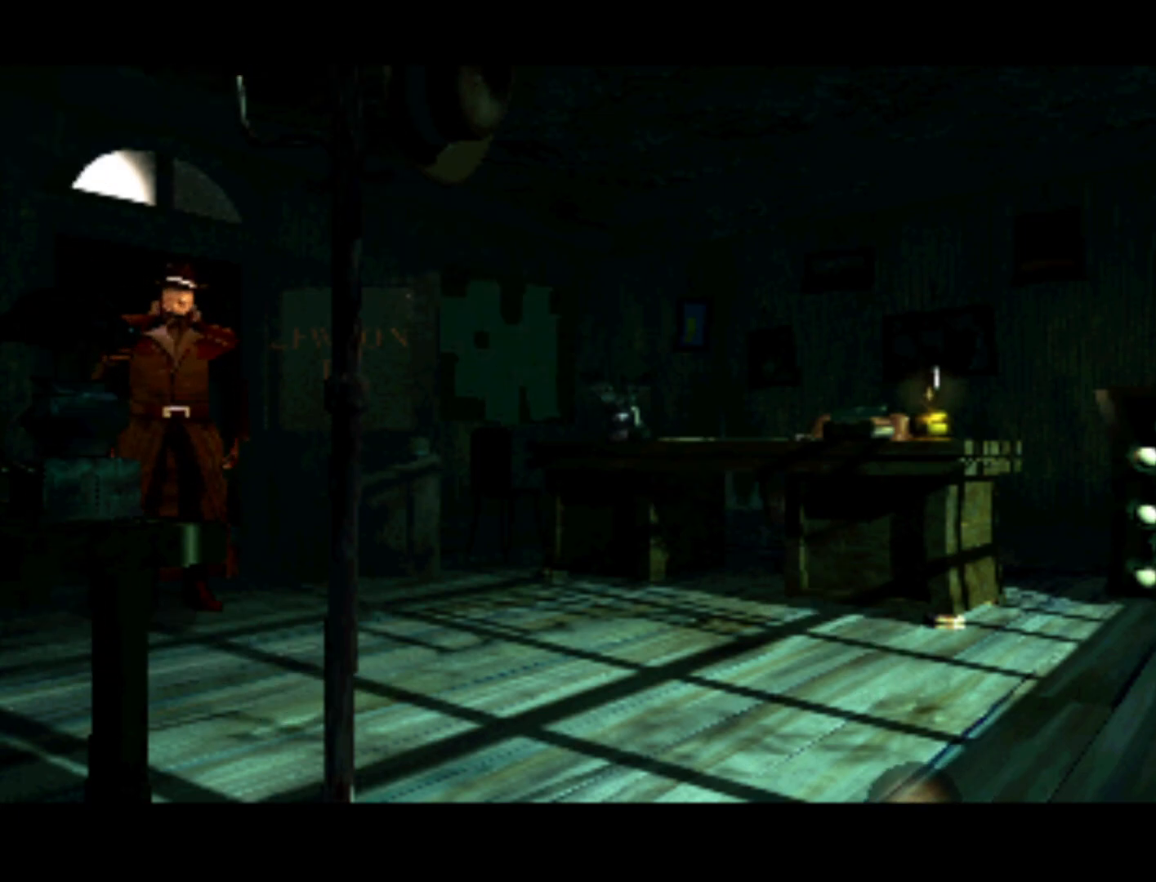
{"buttons": ["DPAD_UP", "DPAD_LEFT"], "left_stick": "center", "right_stick": "center", "events": [[17, "DPAD_UP", "down"]]}
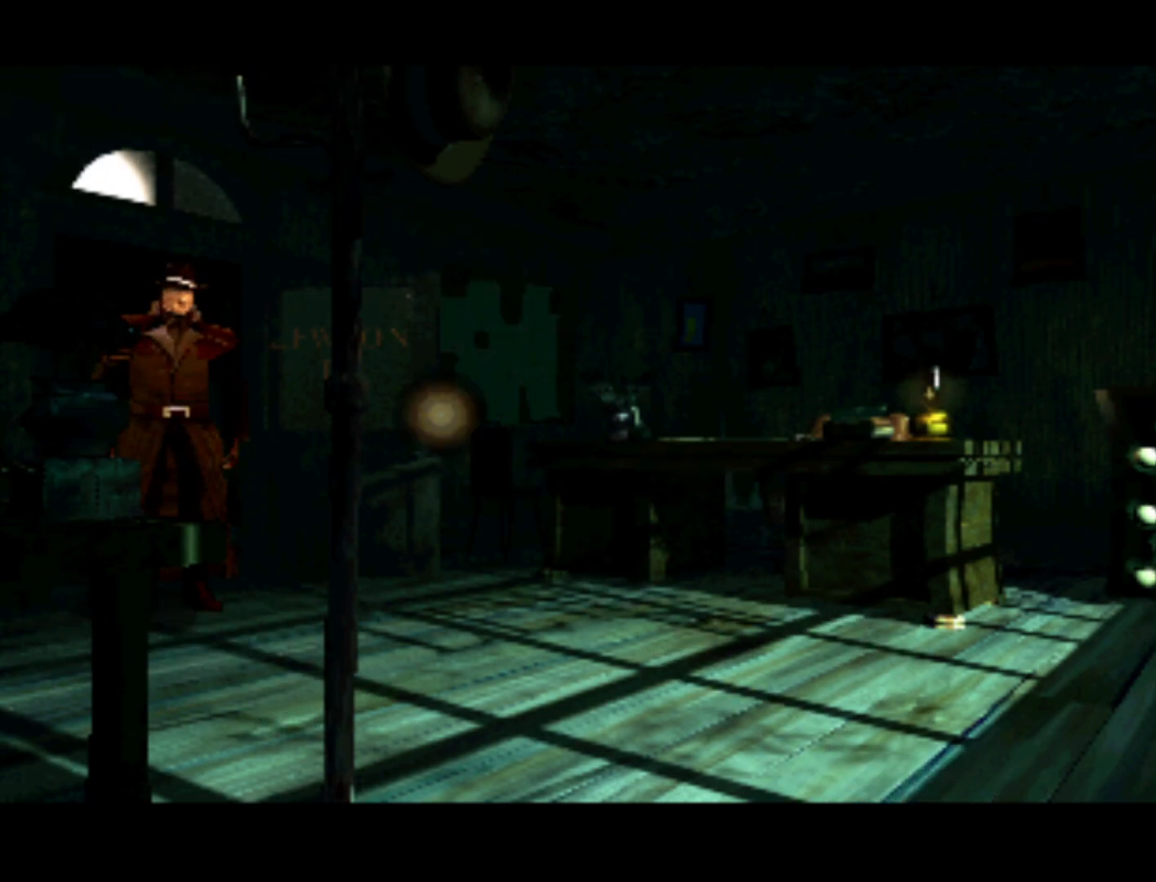
{"buttons": ["DPAD_DOWN", "DPAD_LEFT"], "left_stick": "center", "right_stick": "center", "events": [[100, "DPAD_UP", "up"], [217, "DPAD_DOWN", "down"]]}
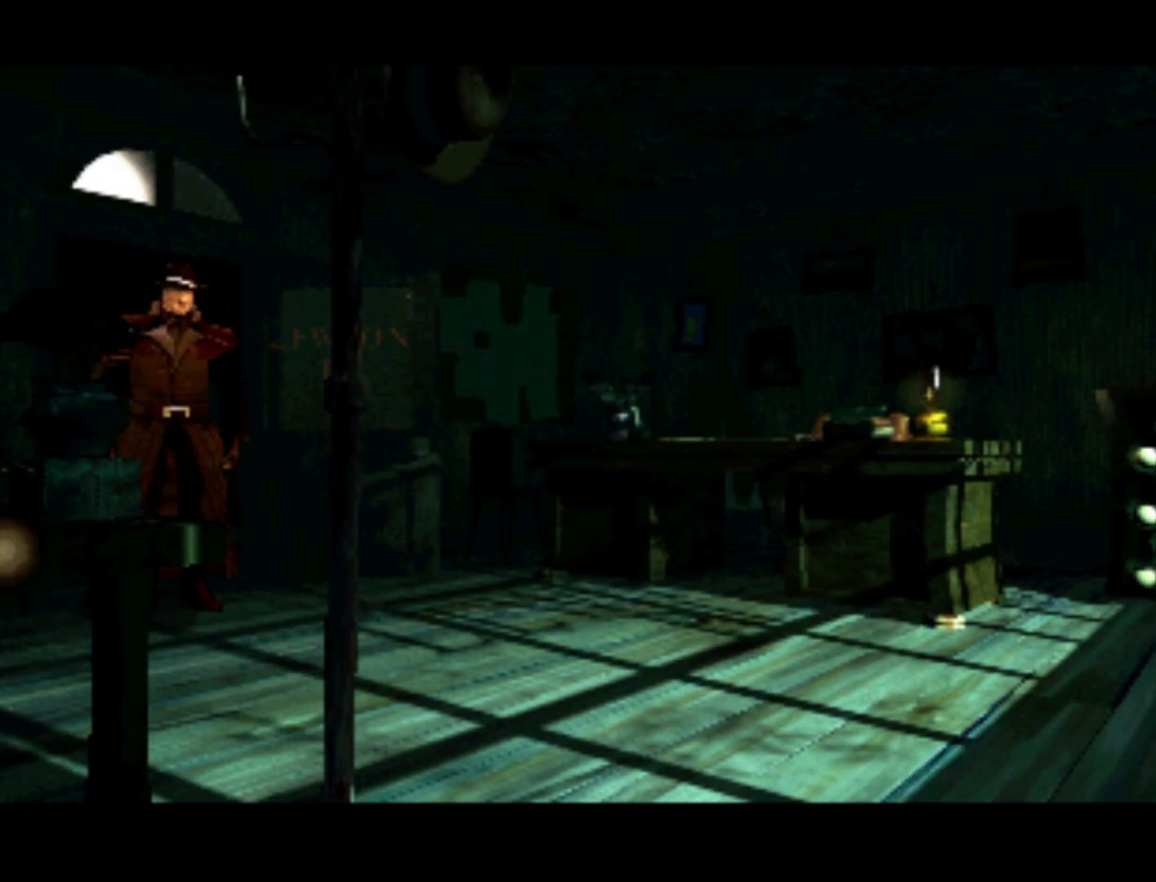
{"buttons": ["DPAD_UP", "DPAD_LEFT"], "left_stick": "center", "right_stick": "center", "events": [[83, "DPAD_LEFT", "up"], [233, "DPAD_RIGHT", "down"], [250, "DPAD_DOWN", "up"], [333, "DPAD_UP", "down"], [350, "DPAD_RIGHT", "up"], [483, "DPAD_LEFT", "down"]]}
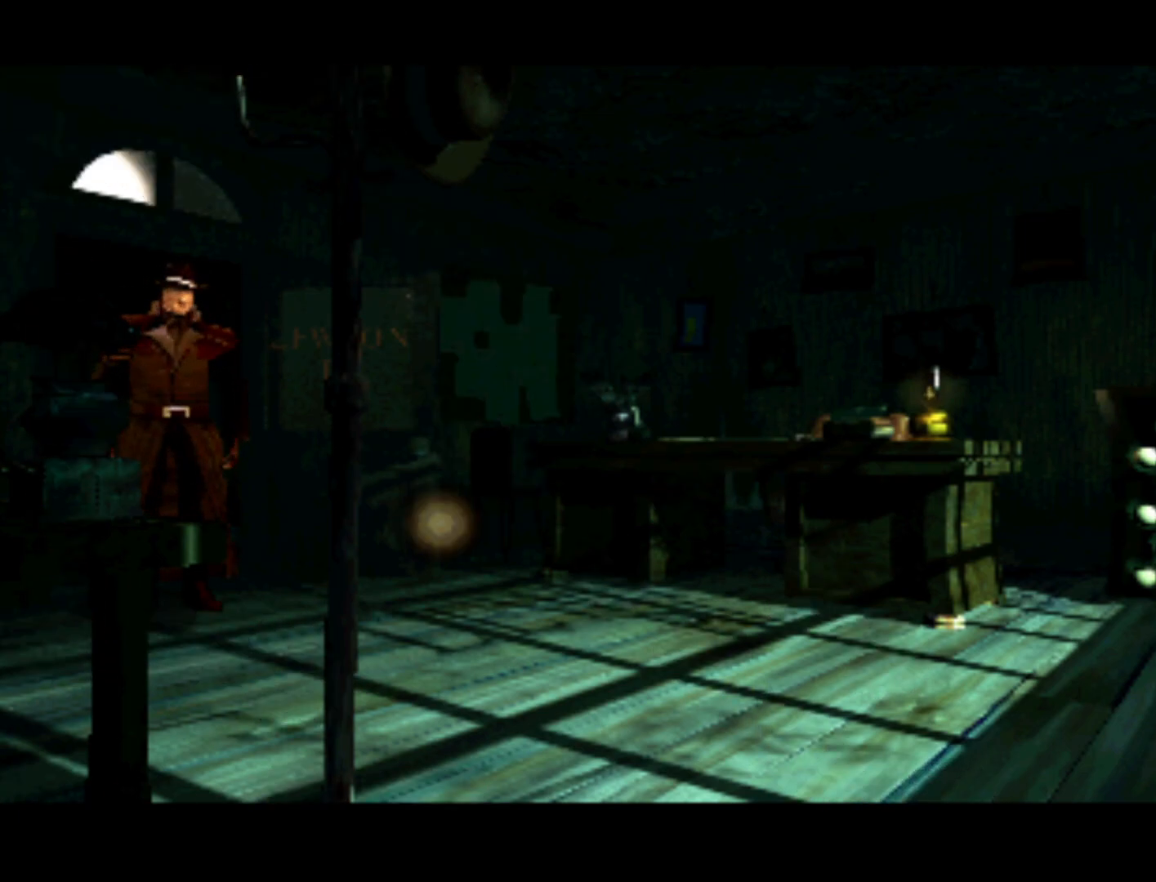
{"buttons": ["DPAD_DOWN"], "left_stick": "center", "right_stick": "center", "events": [[67, "DPAD_LEFT", "up"], [133, "DPAD_UP", "up"], [467, "DPAD_DOWN", "down"]]}
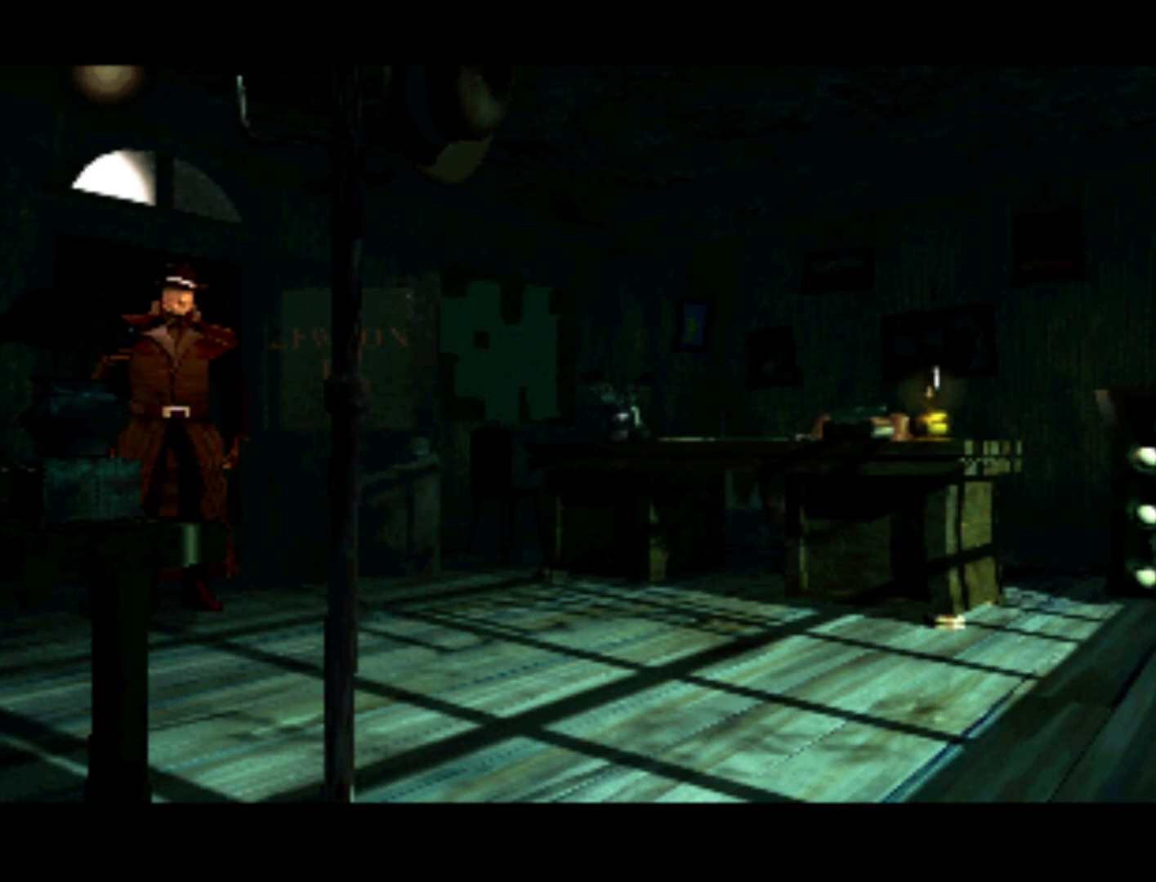
{"buttons": [], "left_stick": "center", "right_stick": "center", "events": [[133, "DPAD_RIGHT", "down"], [200, "DPAD_DOWN", "up"], [417, "DPAD_RIGHT", "up"]]}
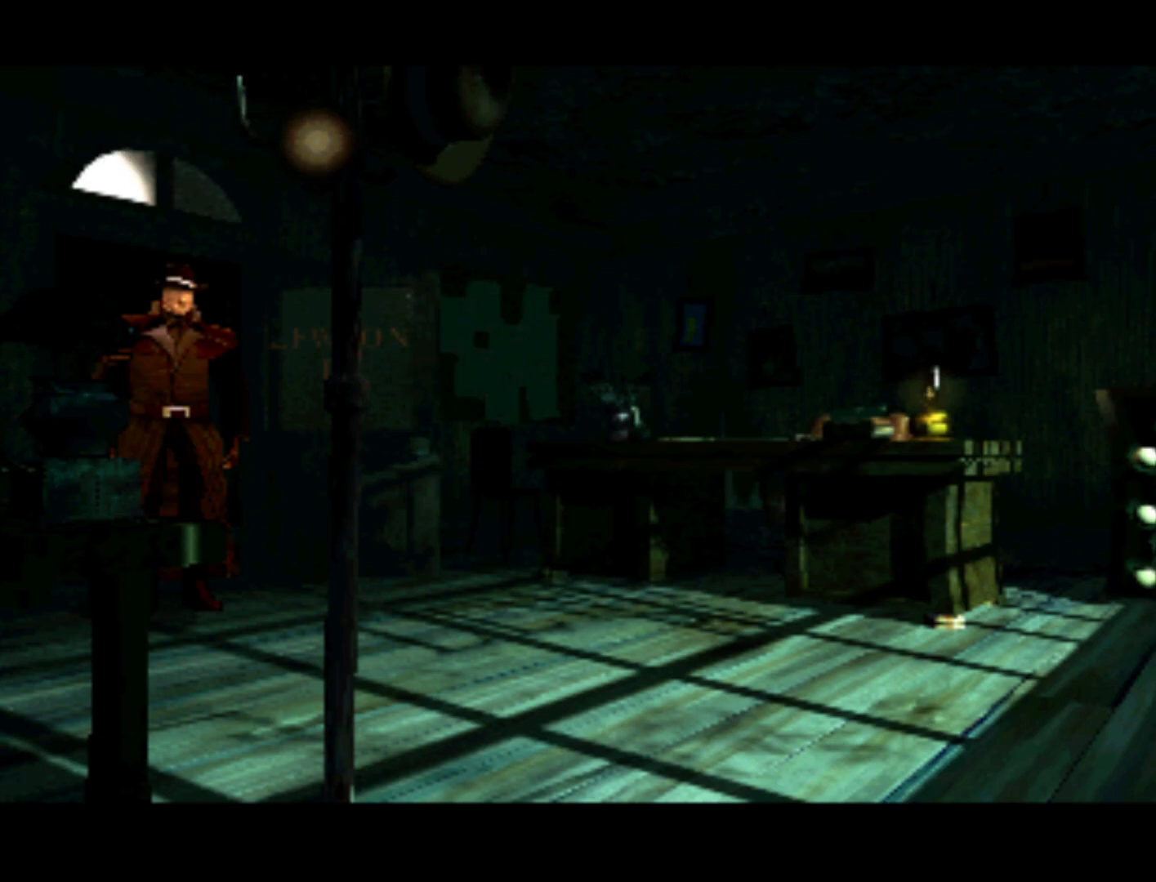
{"buttons": ["DPAD_DOWN"], "left_stick": "center", "right_stick": "center", "events": [[83, "DPAD_DOWN", "down"]]}
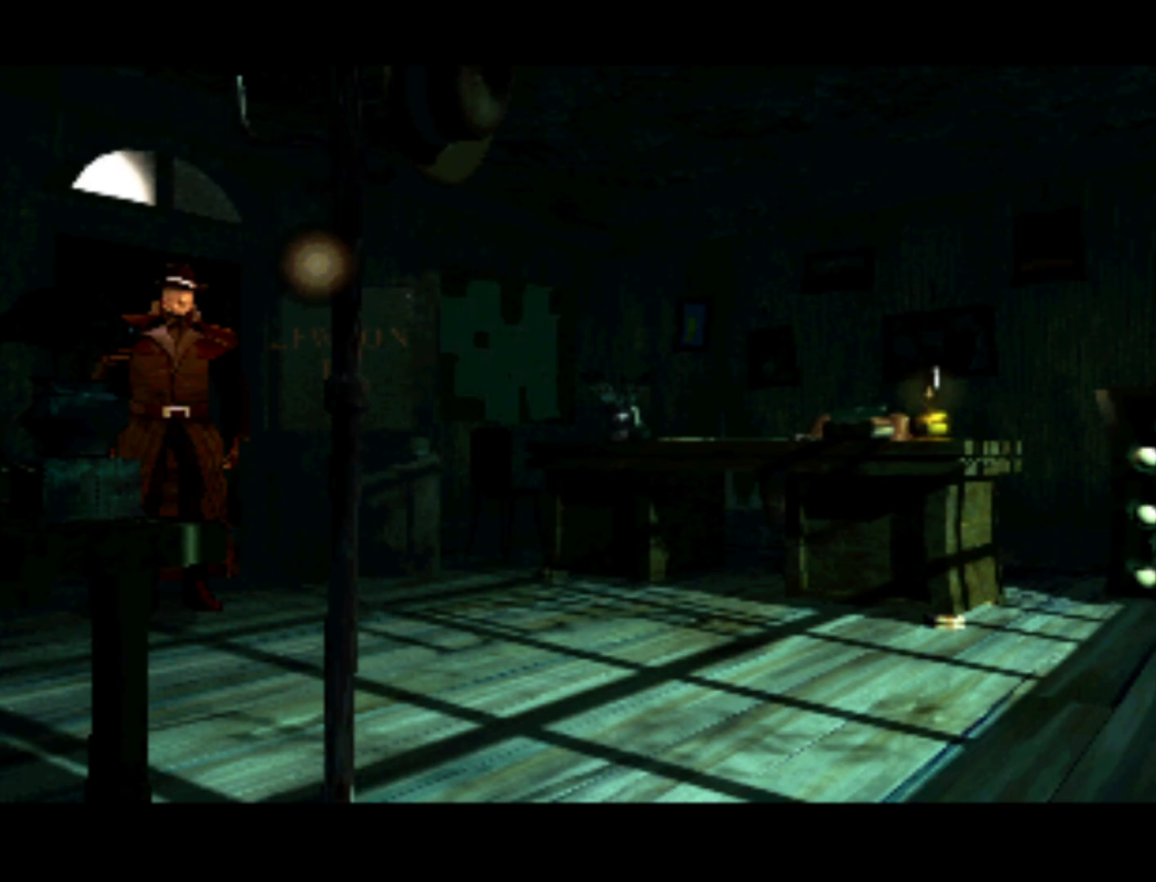
{"buttons": ["DPAD_DOWN", "DPAD_RIGHT"], "left_stick": "center", "right_stick": "center", "events": [[33, "DPAD_DOWN", "up"], [350, "DPAD_DOWN", "down"], [400, "DPAD_RIGHT", "down"]]}
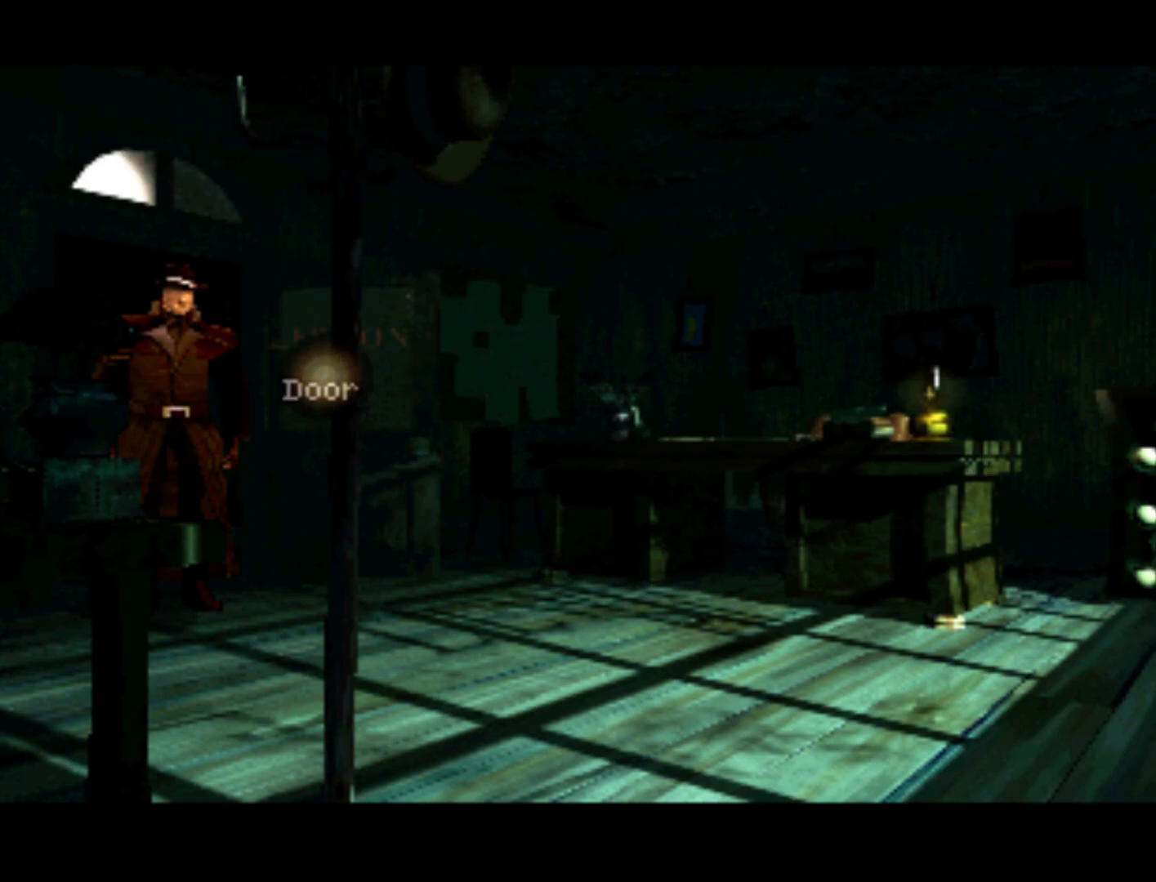
{"buttons": [], "left_stick": "center", "right_stick": "center", "events": [[133, "DPAD_DOWN", "up"], [150, "DPAD_RIGHT", "up"]]}
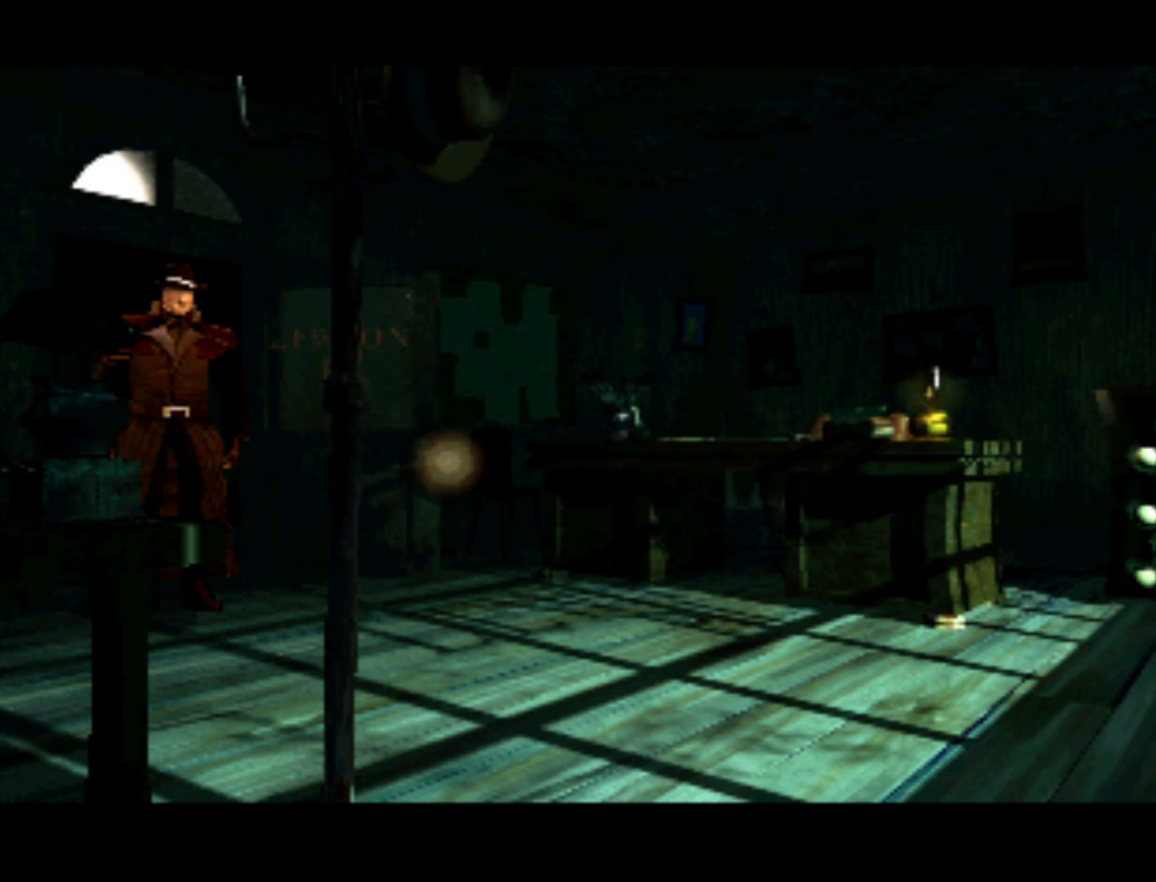
{"buttons": ["DPAD_UP"], "left_stick": "center", "right_stick": "center", "events": [[250, "DPAD_LEFT", "down"], [467, "DPAD_LEFT", "up"], [500, "DPAD_UP", "down"]]}
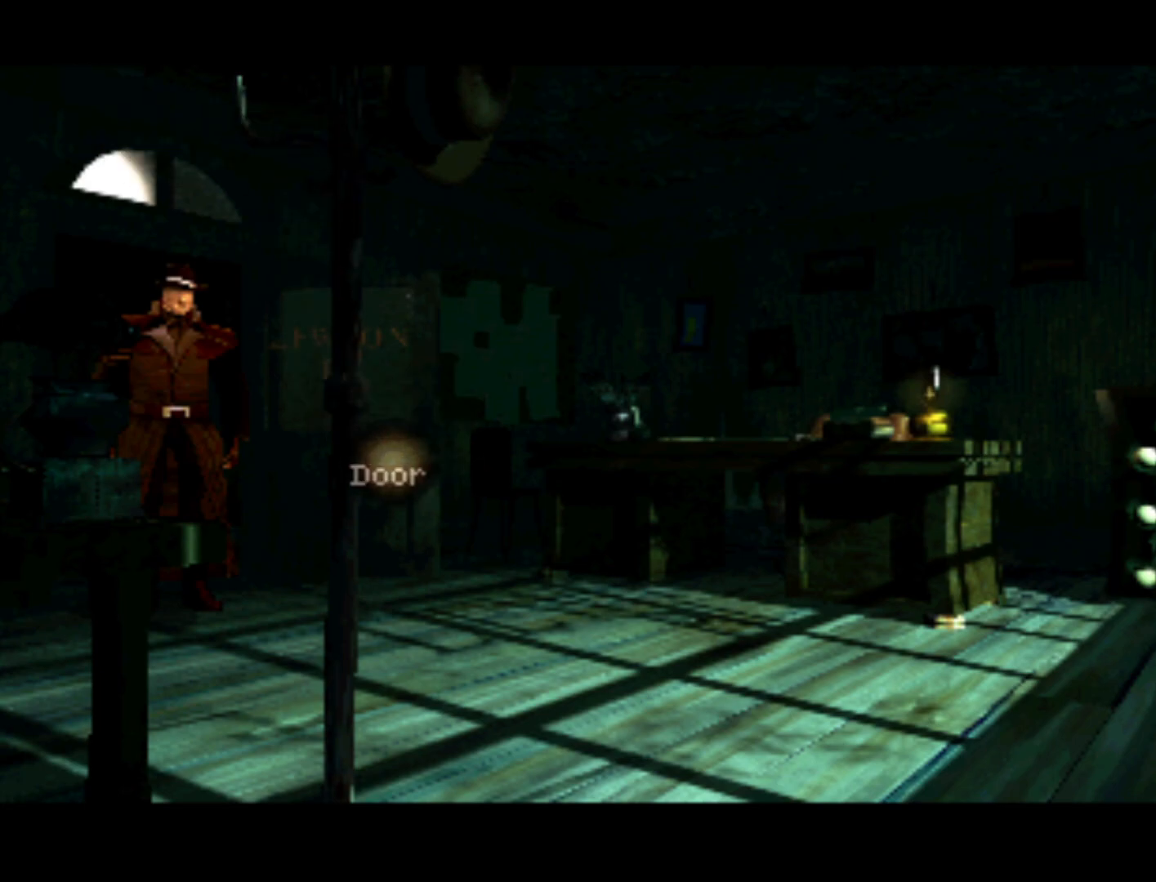
{"buttons": [], "left_stick": "center", "right_stick": "center", "events": [[283, "DPAD_UP", "up"]]}
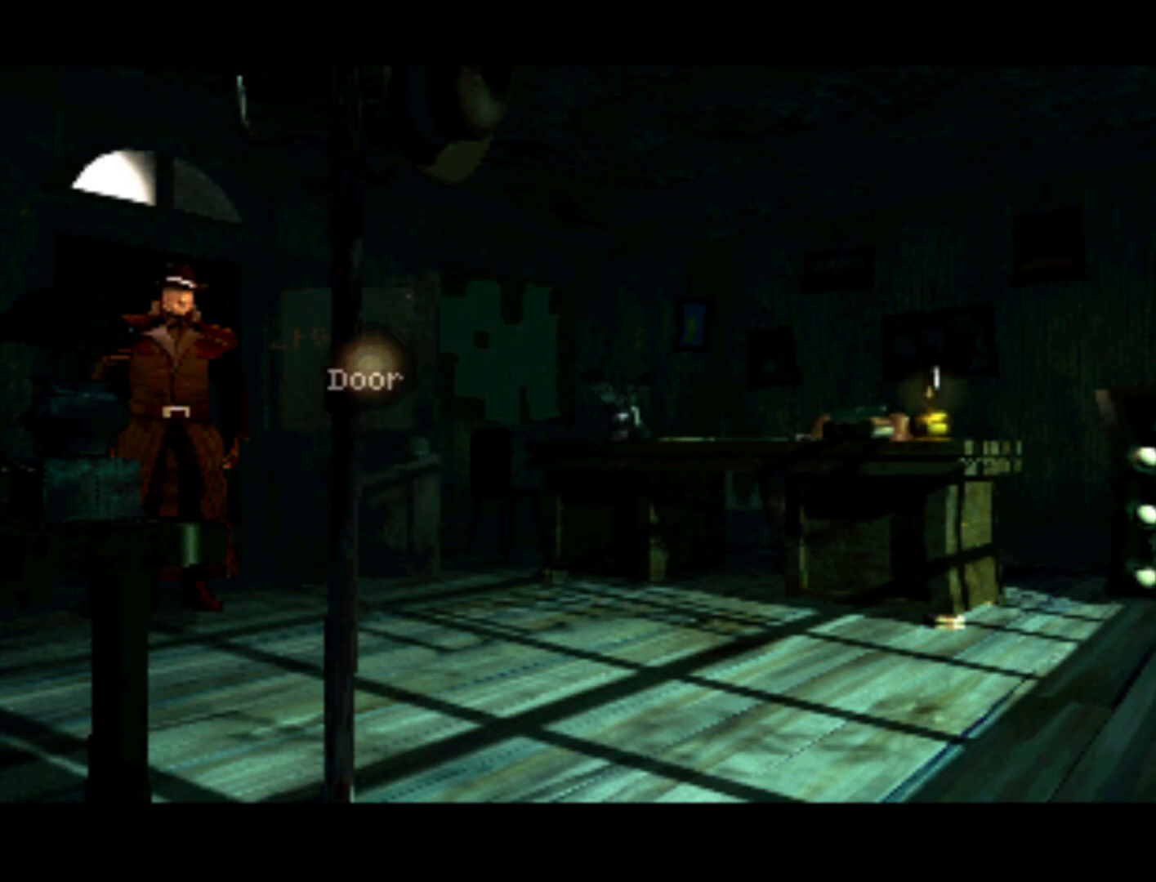
{"buttons": ["DPAD_DOWN", "DPAD_RIGHT"], "left_stick": "center", "right_stick": "center", "events": [[300, "DPAD_RIGHT", "down"], [450, "DPAD_DOWN", "down"]]}
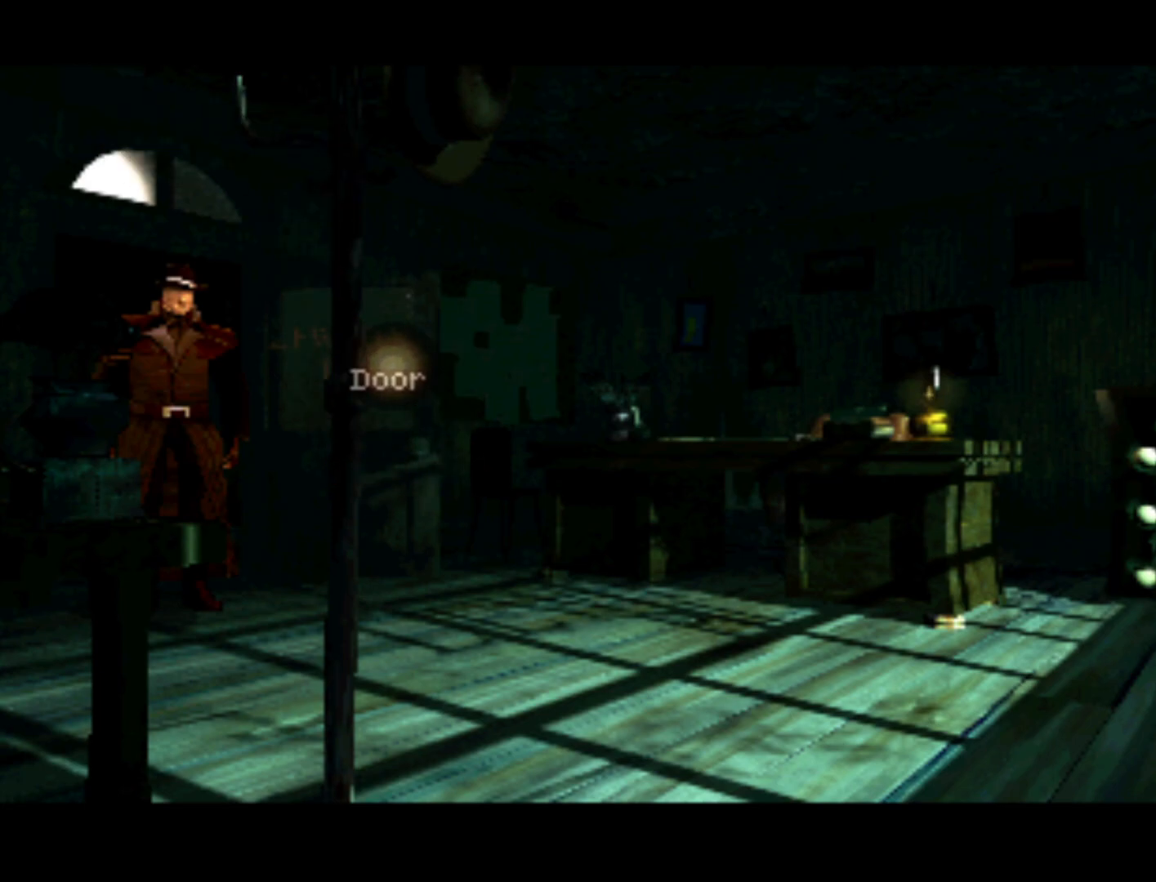
{"buttons": [], "left_stick": "center", "right_stick": "center", "events": [[183, "DPAD_DOWN", "up"], [233, "DPAD_RIGHT", "up"]]}
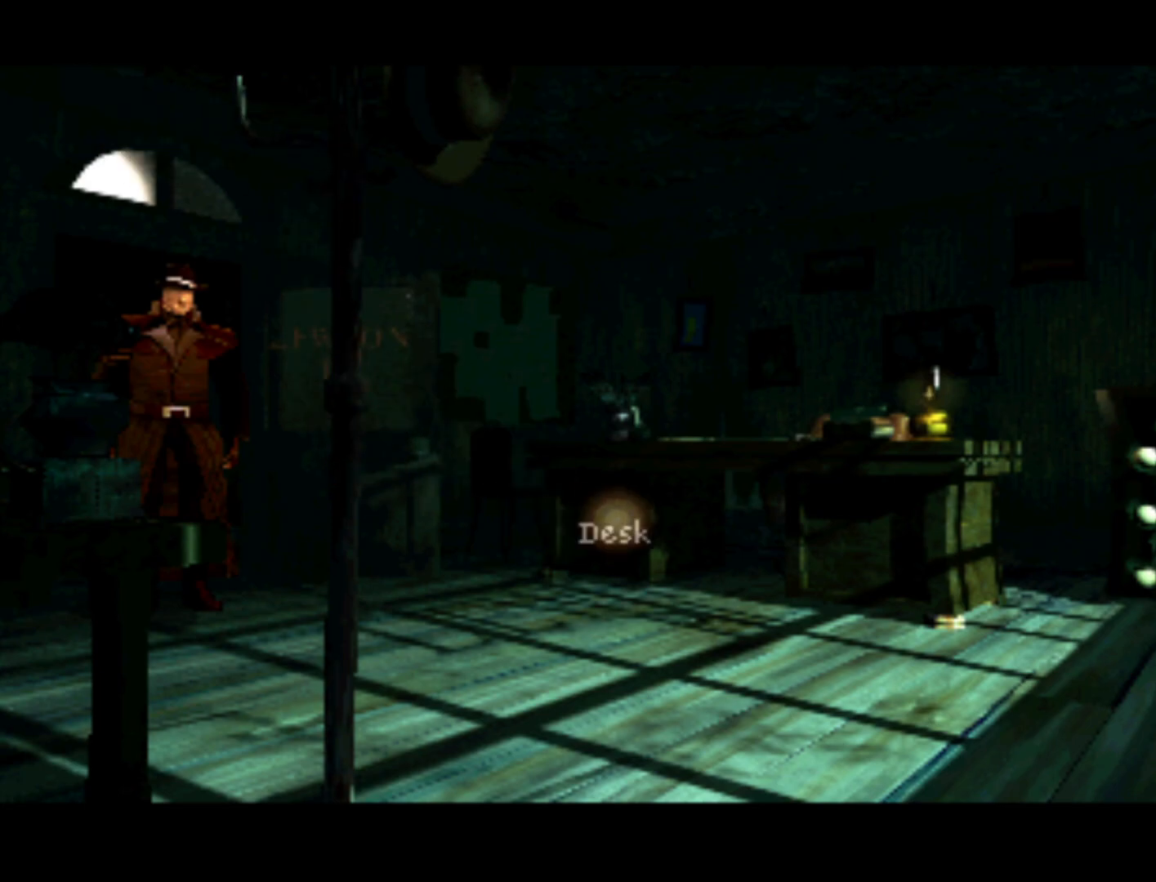
{"buttons": ["DPAD_LEFT"], "left_stick": "center", "right_stick": "center", "events": [[33, "DPAD_UP", "down"], [383, "DPAD_LEFT", "down"], [500, "DPAD_UP", "up"]]}
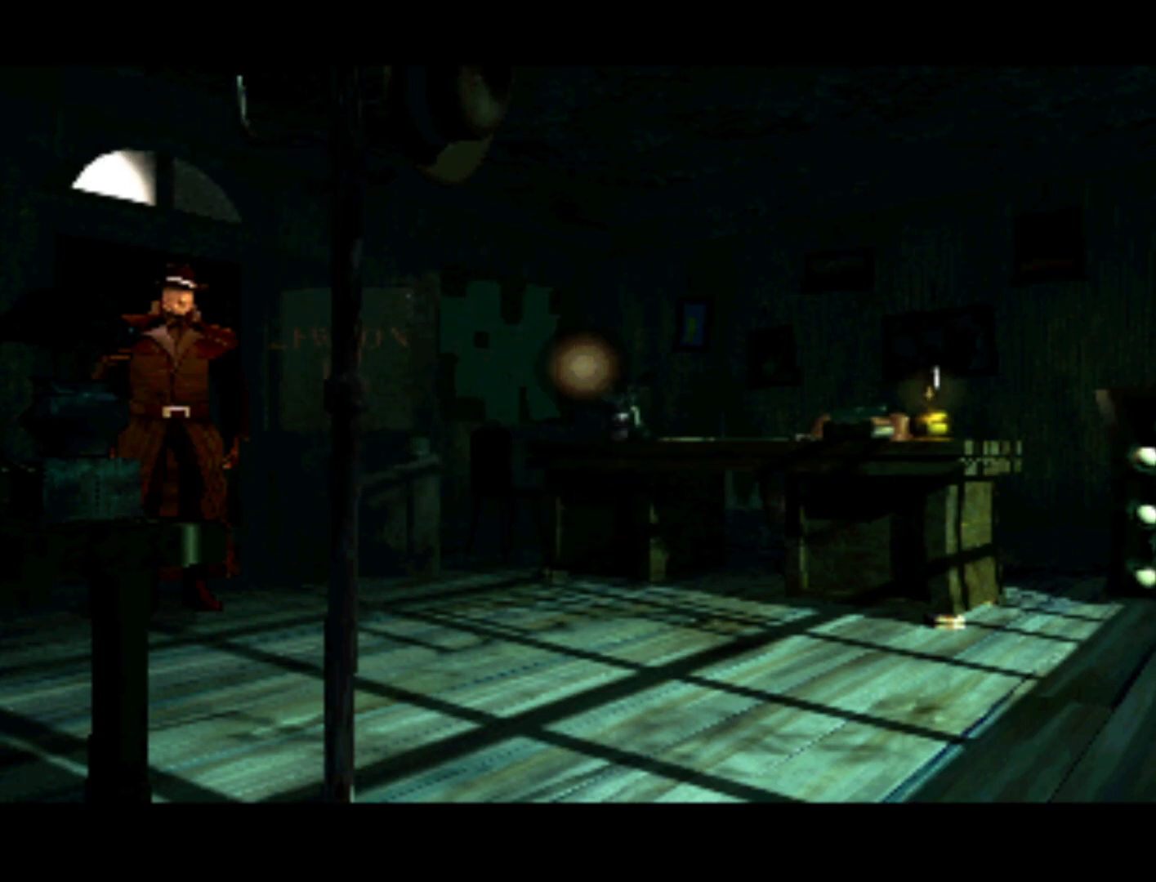
{"buttons": ["DPAD_UP"], "left_stick": "center", "right_stick": "center", "events": [[317, "DPAD_UP", "down"], [350, "DPAD_LEFT", "up"]]}
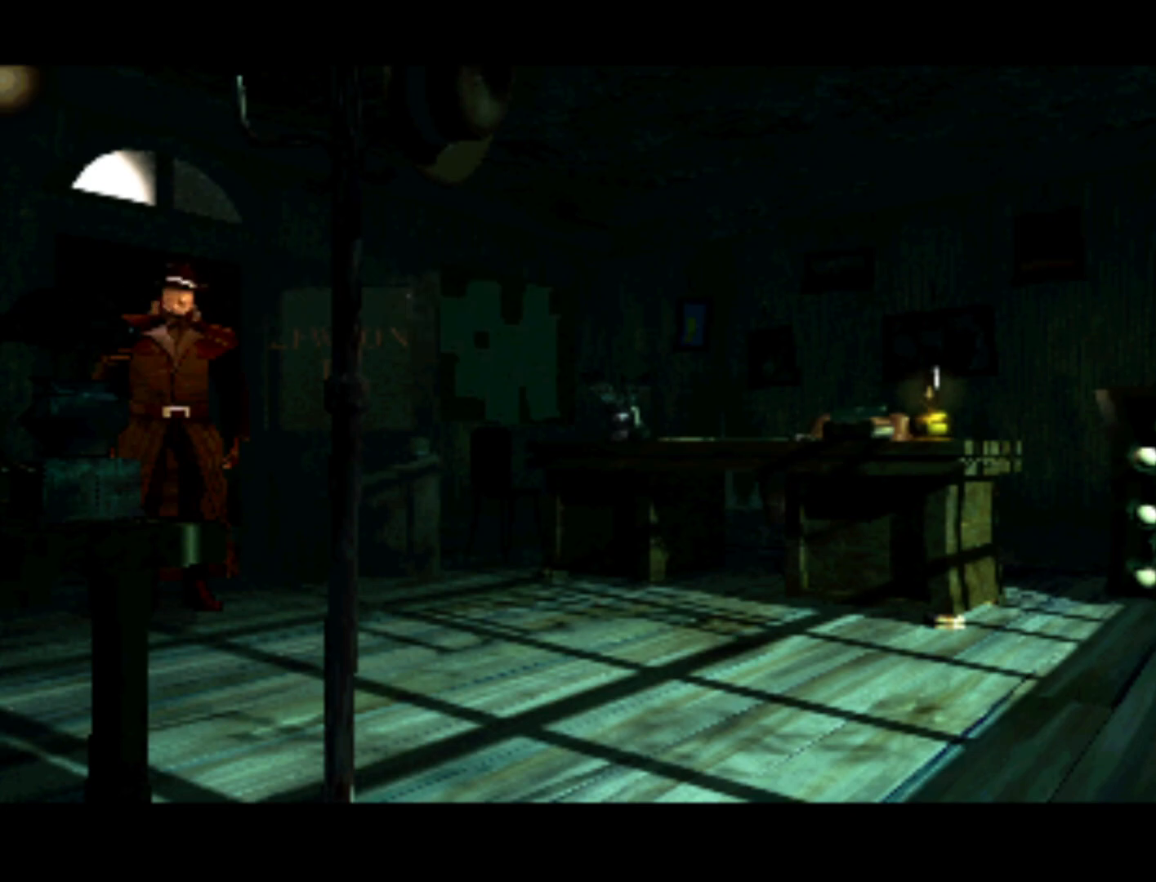
{"buttons": ["DPAD_DOWN"], "left_stick": "center", "right_stick": "center", "events": [[167, "DPAD_RIGHT", "down"], [183, "DPAD_UP", "up"], [250, "DPAD_DOWN", "down"], [417, "DPAD_RIGHT", "up"]]}
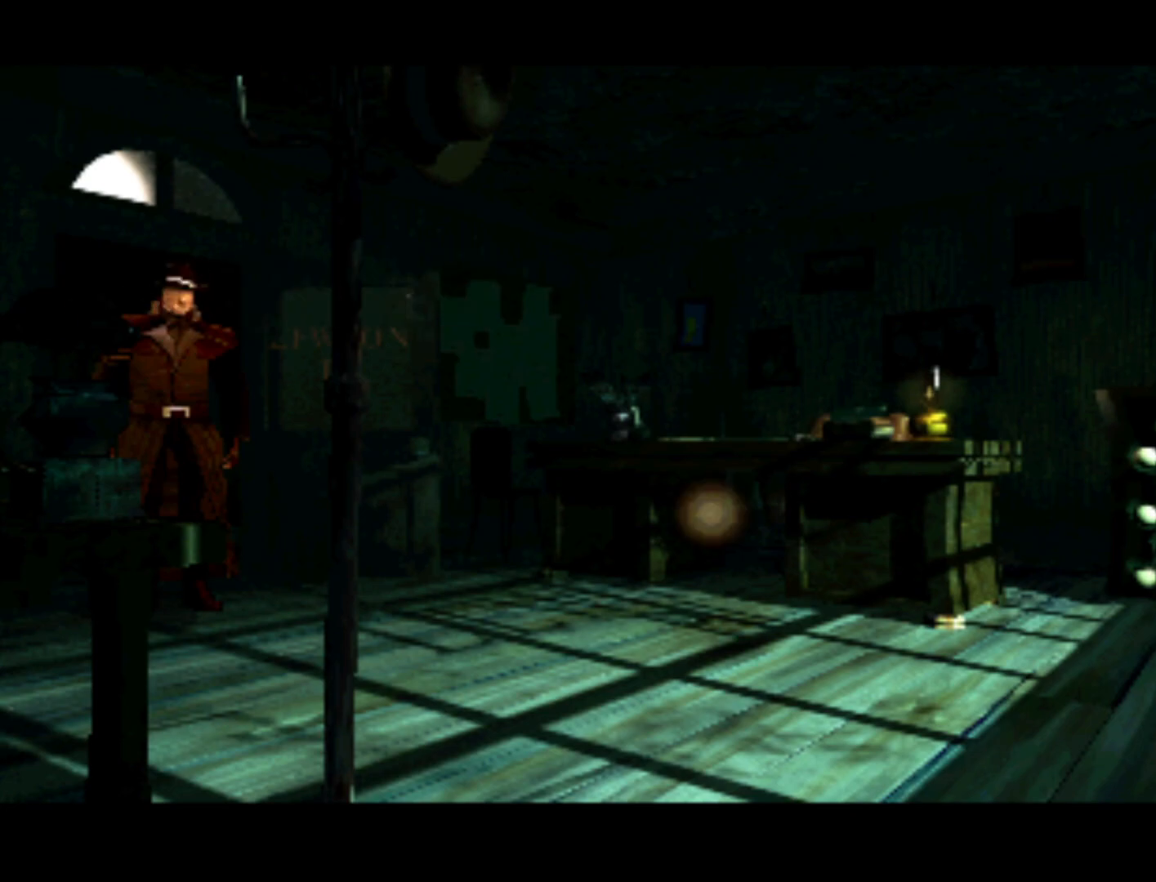
{"buttons": ["DPAD_UP", "DPAD_LEFT"], "left_stick": "center", "right_stick": "center", "events": [[17, "DPAD_LEFT", "down"], [50, "DPAD_DOWN", "up"], [100, "DPAD_UP", "down"], [417, "DPAD_LEFT", "up"], [433, "DPAD_LEFT", "down"]]}
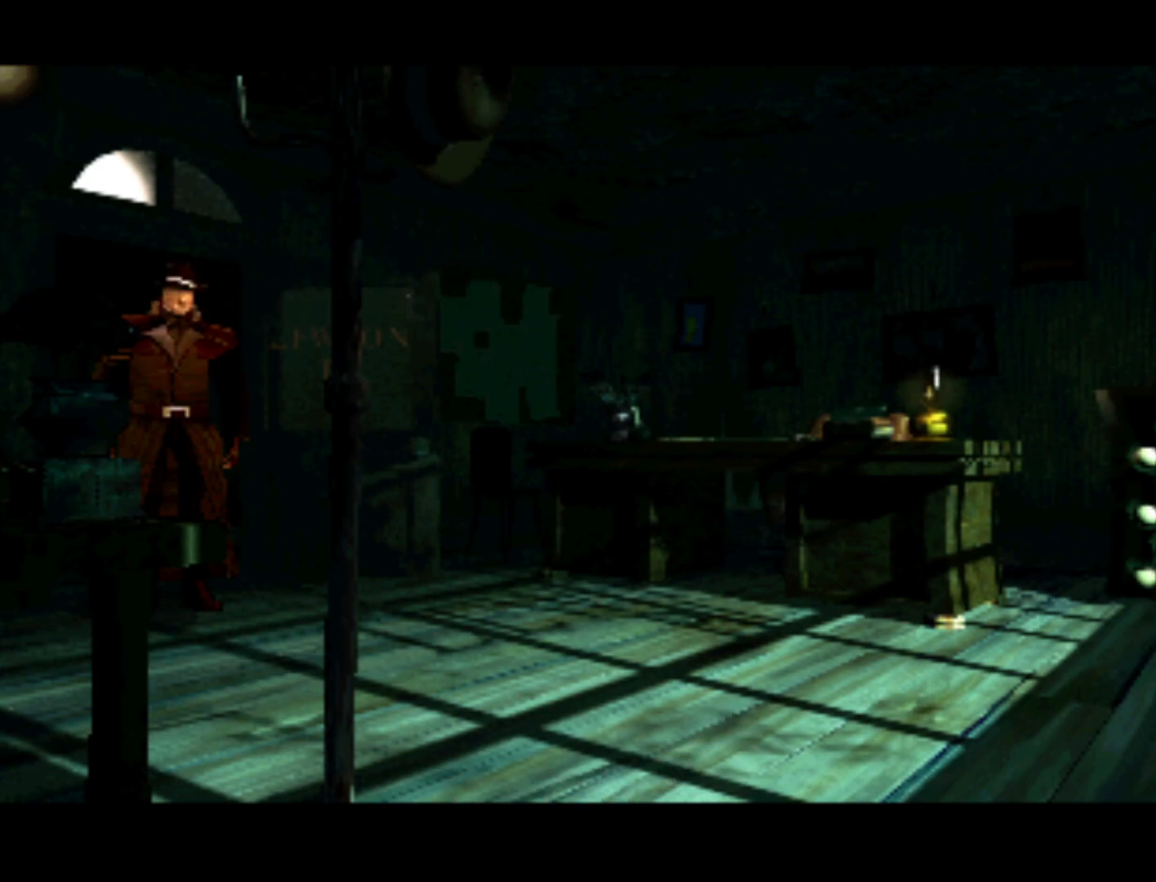
{"buttons": ["DPAD_UP", "DPAD_LEFT"], "left_stick": "center", "right_stick": "center", "events": [[33, "DPAD_LEFT", "up"], [83, "DPAD_UP", "up"], [100, "DPAD_RIGHT", "down"], [183, "DPAD_DOWN", "down"], [317, "DPAD_RIGHT", "up"], [383, "DPAD_DOWN", "up"], [383, "DPAD_LEFT", "down"], [500, "DPAD_UP", "down"]]}
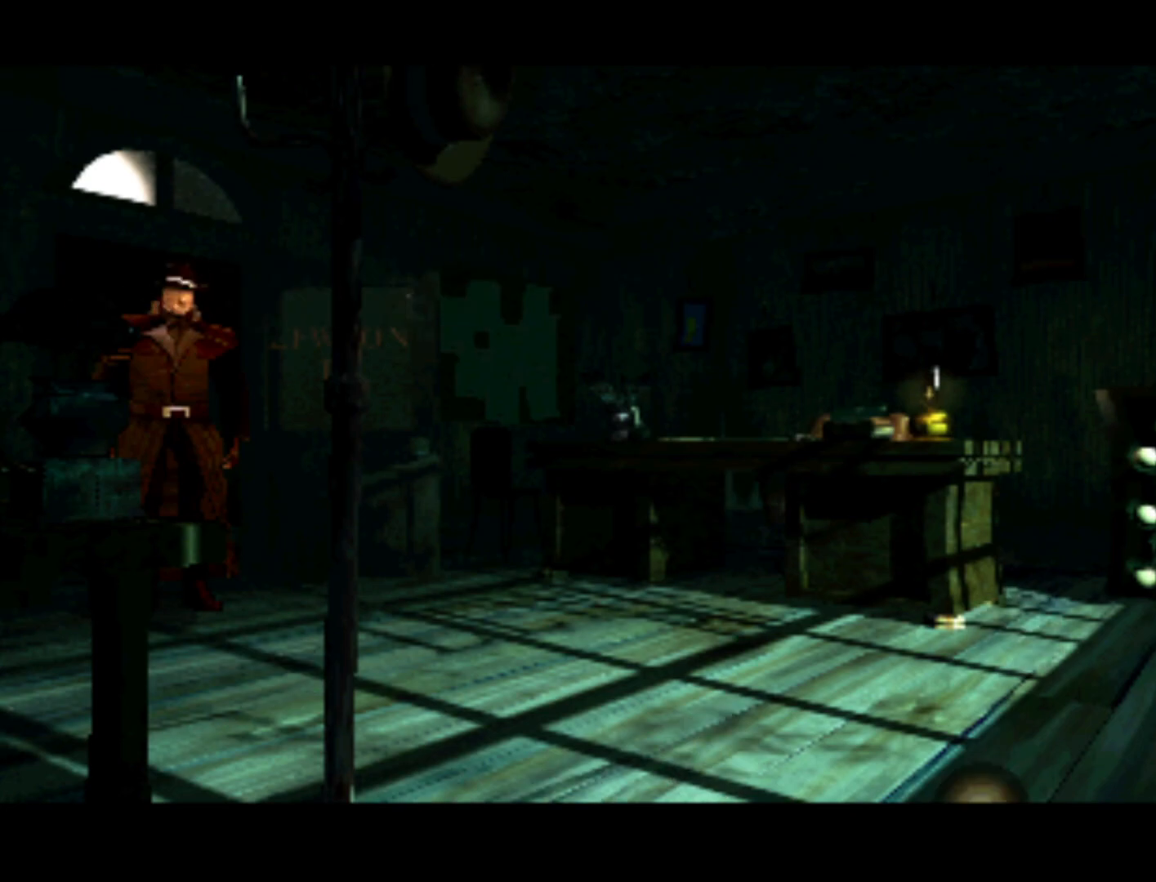
{"buttons": ["DPAD_DOWN", "DPAD_RIGHT"], "left_stick": "center", "right_stick": "center", "events": [[167, "DPAD_LEFT", "up"], [233, "DPAD_RIGHT", "down"], [233, "DPAD_UP", "up"], [433, "DPAD_DOWN", "down"]]}
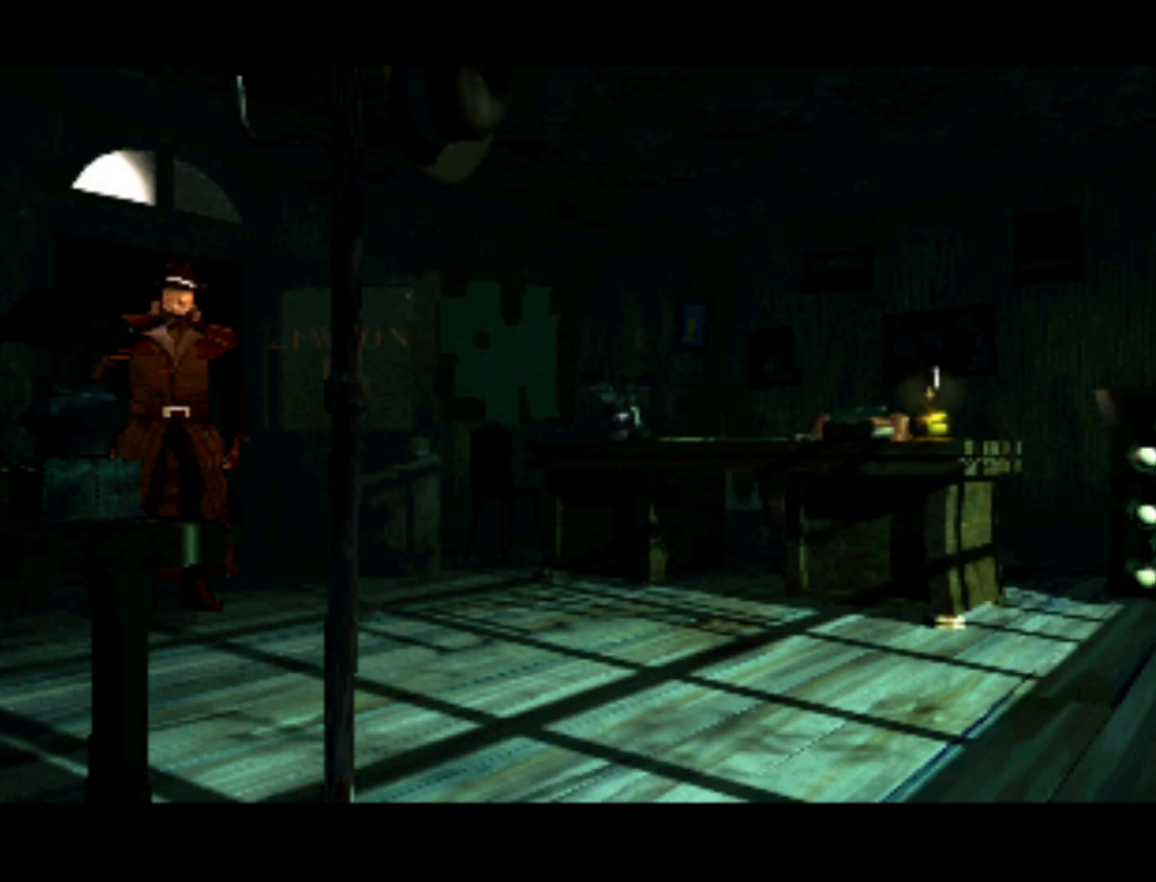
{"buttons": ["DPAD_LEFT"], "left_stick": "center", "right_stick": "center", "events": [[67, "DPAD_RIGHT", "up"], [183, "DPAD_DOWN", "up"], [417, "DPAD_LEFT", "down"]]}
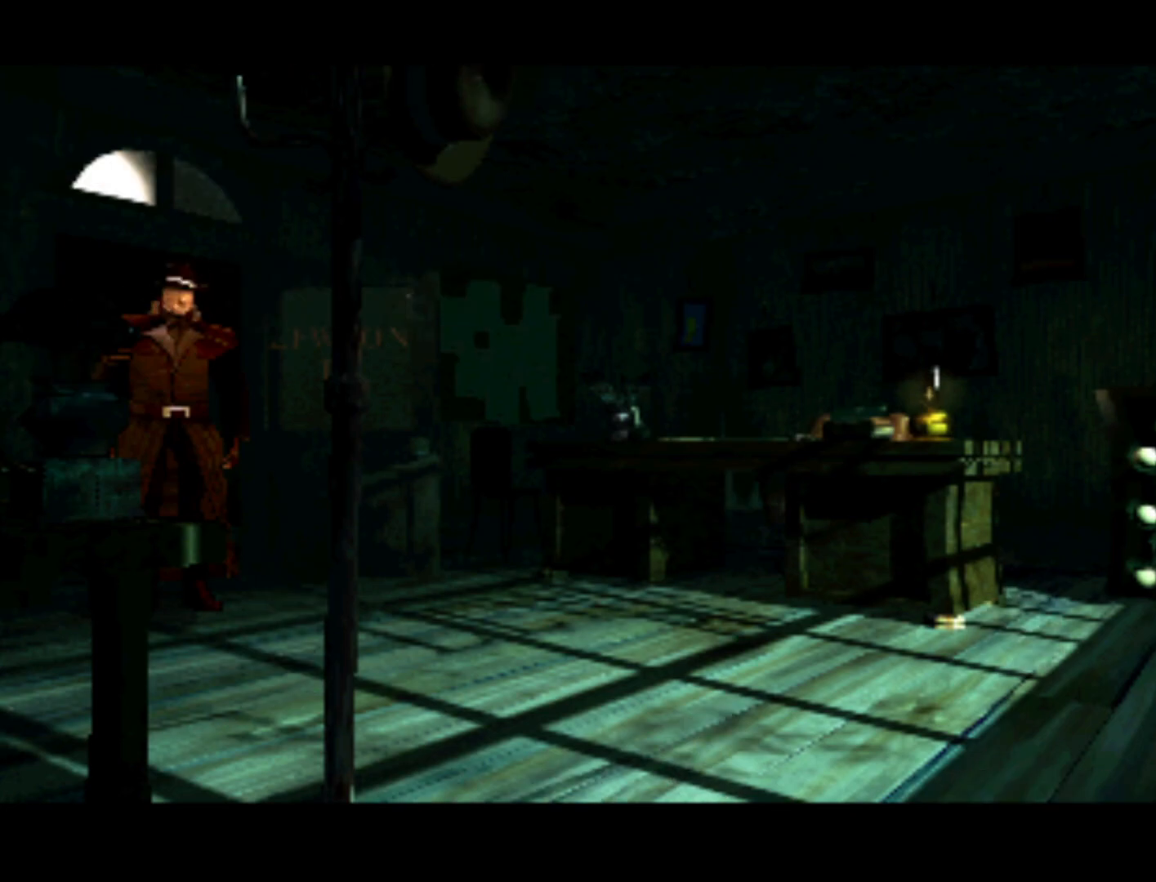
{"buttons": [], "left_stick": "center", "right_stick": "center", "events": [[100, "DPAD_UP", "down"], [117, "DPAD_LEFT", "up"], [150, "DPAD_RIGHT", "down"], [150, "DPAD_UP", "up"], [333, "DPAD_RIGHT", "up"]]}
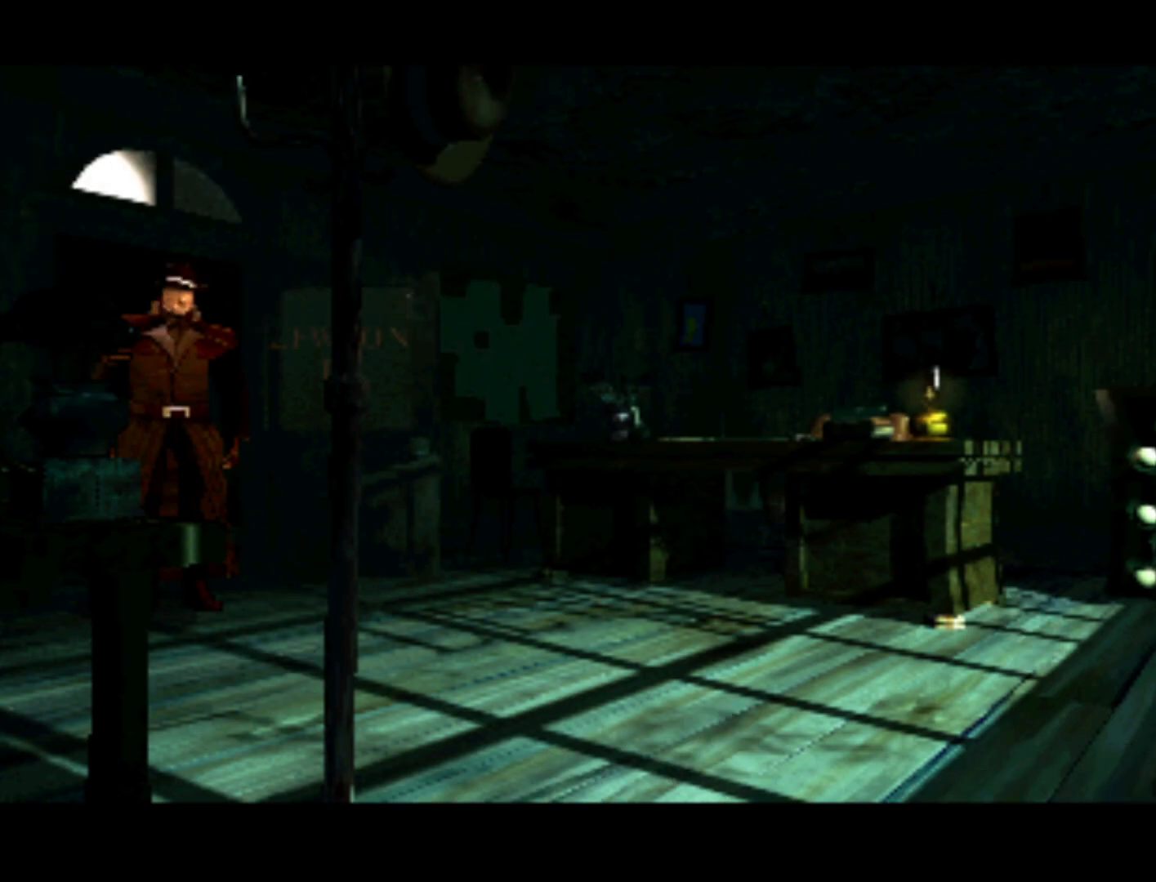
{"buttons": [], "left_stick": "center", "right_stick": "center", "events": [[67, "DPAD_LEFT", "down"], [167, "DPAD_UP", "down"], [350, "DPAD_LEFT", "up"], [483, "DPAD_UP", "up"]]}